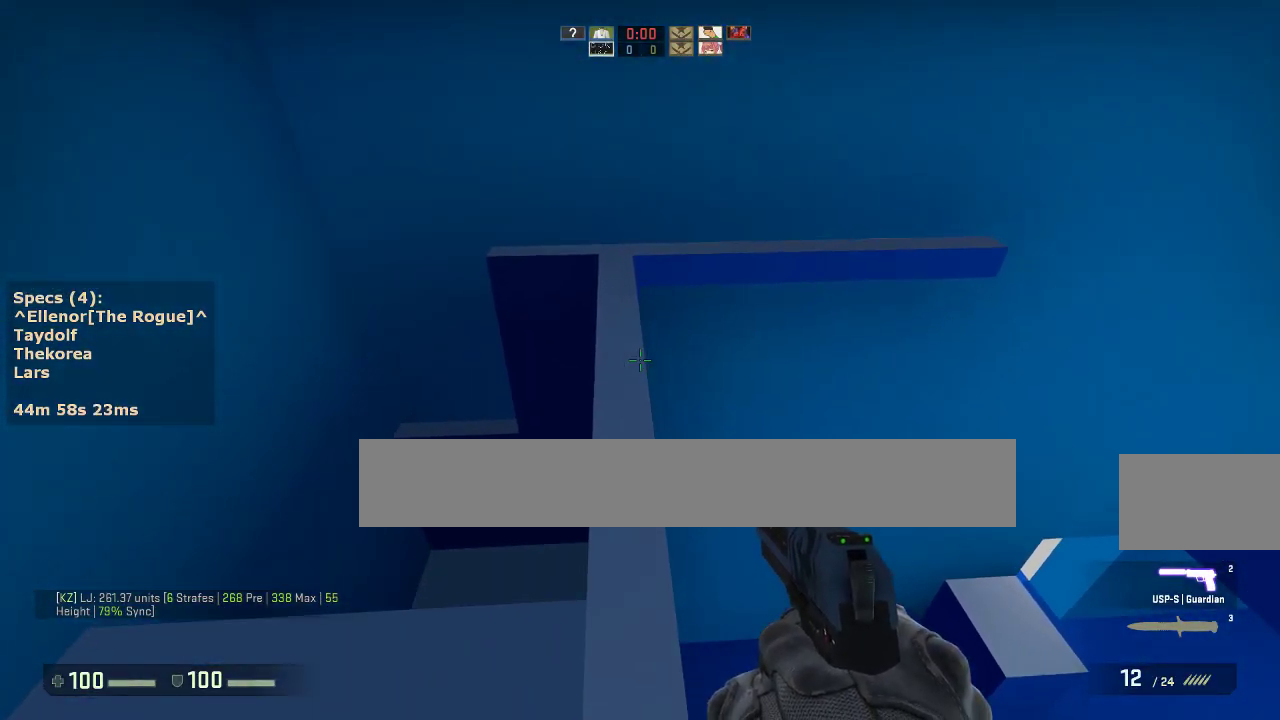
Gameplay with keyboard and mouse; each line is a JSON object with the keys and mouse buttons held at the frame after it. "events" lists presses ("down") and releases ("up") of "1", "2", "3", "4", "5", "a", "alt", "c", "caps_lock", "ctrl", "d", "e", "f", "g", "q", "r", "s", "shift", "space", "t", "tab", "v", "w", "x", "z", "mouse_left", "mouse_middle", "mouse_right", "mouse_mb4", "mouse_mb5", "mouse_wheel_up" and "mouse_wheel_down" between this image and that frame as [ms after this image, input, new state], when the widget could be followed in between. "mouse_left", "mouse_middle", "mouse_right", "mouse_mb4", "mouse_mb5", "mouse_wheel_up", "mouse_wheel_down" = the "left", "middle", "right", "mb4", "mb5", "wheel_up", "wheel_down" buttons of the "mouse" list. No other keys are recorded. Not read: mouse_move.
{"keys": ["a"], "mouse": [], "events": [[250, "a", "down"], [483, "w", "up"]]}
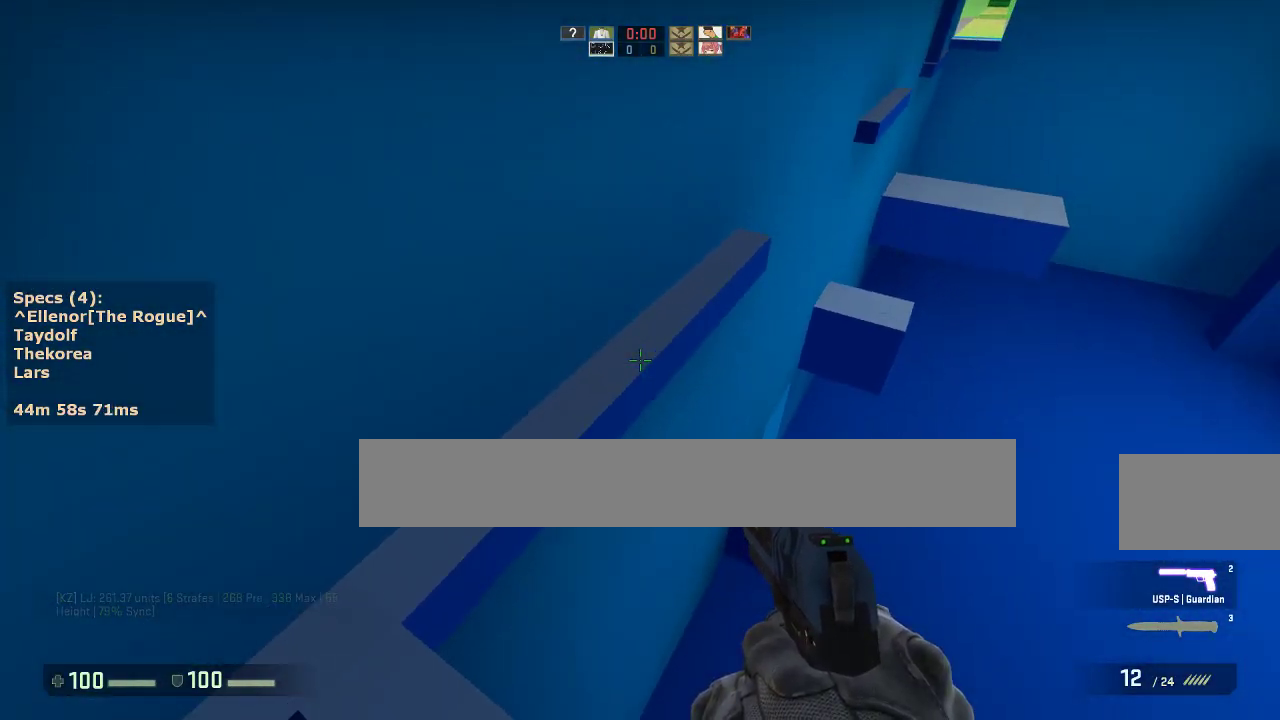
{"keys": ["d", "w"], "mouse": [], "events": [[83, "a", "up"], [117, "w", "down"], [450, "d", "down"]]}
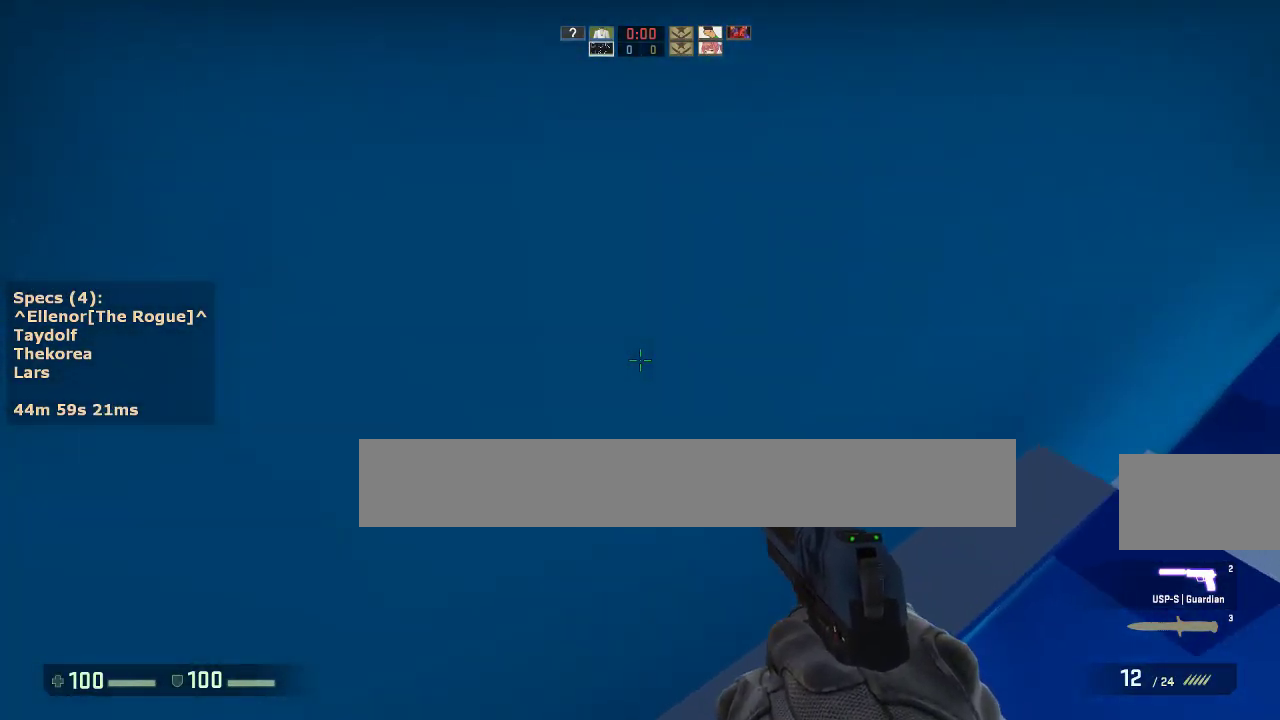
{"keys": ["a", "ctrl", "d"], "mouse": ["wheel_down"], "events": [[417, "mouse_wheel_down", "down"], [467, "a", "down"], [467, "ctrl", "down"], [467, "w", "up"]]}
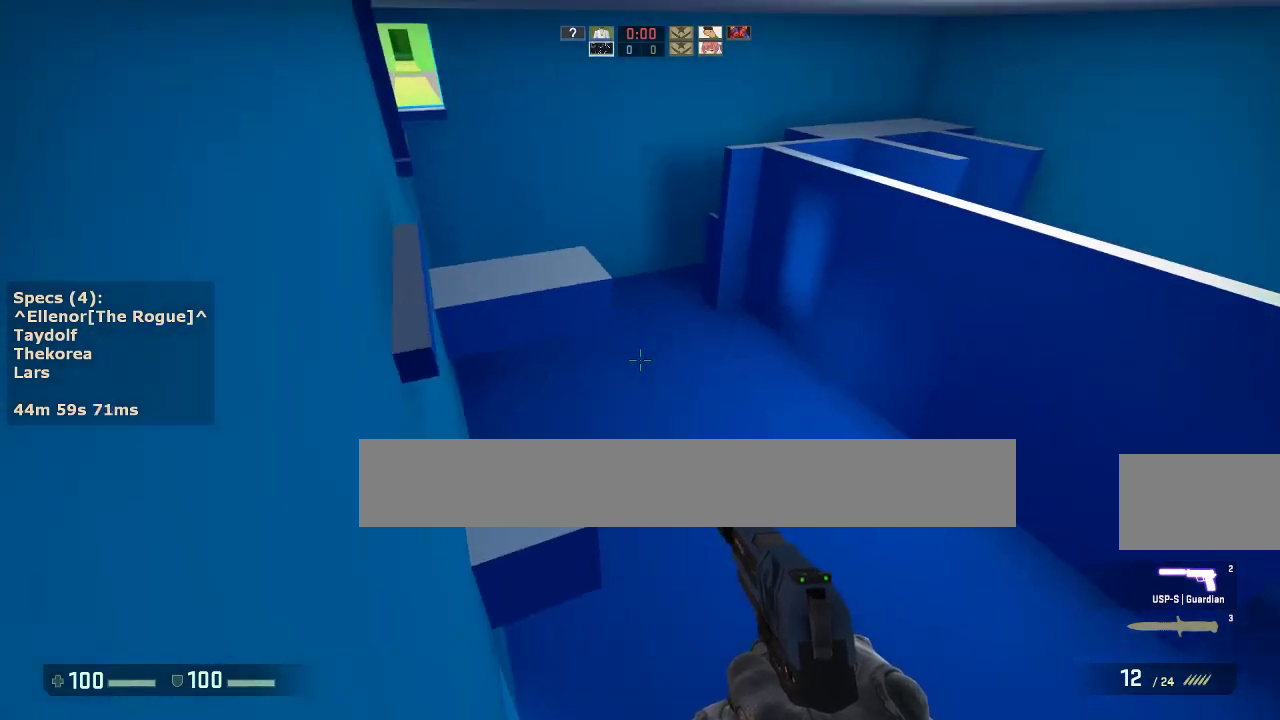
{"keys": ["a", "ctrl"], "mouse": [], "events": [[17, "d", "up"], [17, "mouse_wheel_down", "up"], [100, "a", "up"], [100, "d", "down"], [250, "a", "down"], [250, "d", "up"], [350, "a", "up"], [350, "d", "down"], [433, "a", "down"], [483, "d", "up"]]}
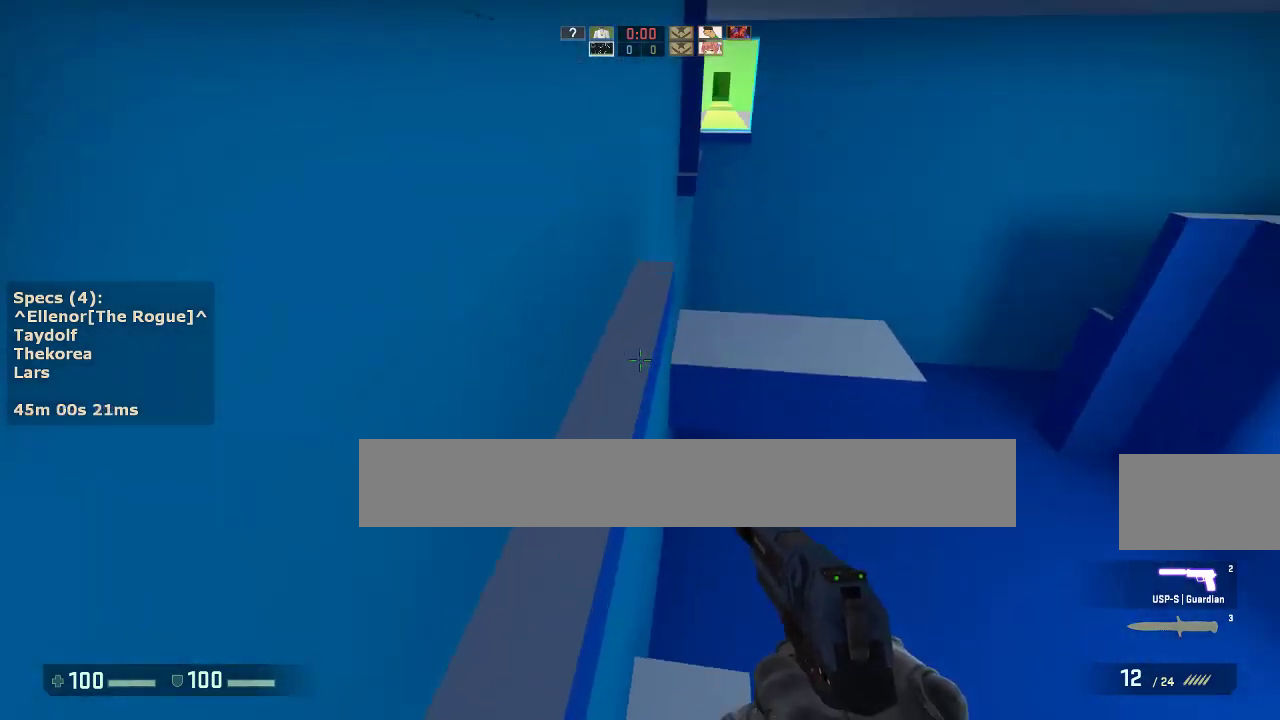
{"keys": ["d", "w"], "mouse": [], "events": [[167, "a", "up"], [167, "ctrl", "up"], [267, "w", "down"], [500, "d", "down"]]}
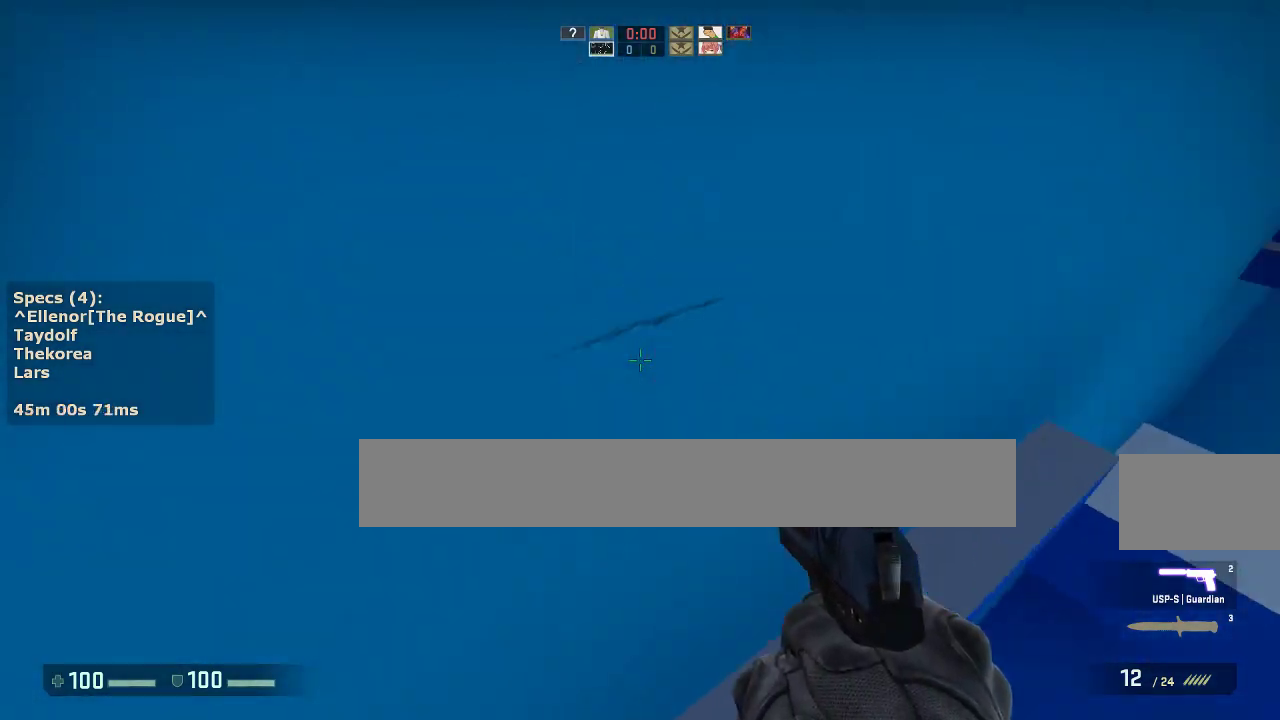
{"keys": ["d", "w"], "mouse": [], "events": []}
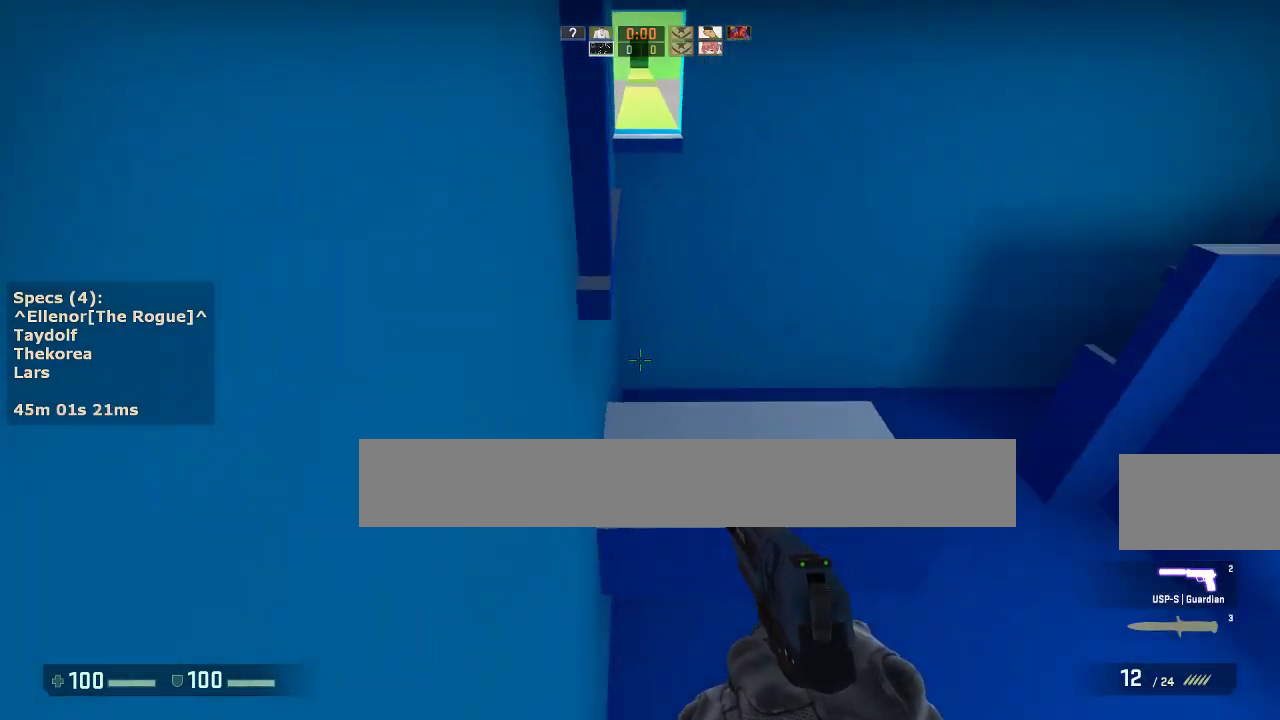
{"keys": ["a", "ctrl", "d"], "mouse": [], "events": [[17, "mouse_wheel_down", "down"], [67, "a", "down"], [67, "ctrl", "down"], [67, "w", "up"], [100, "d", "up"], [100, "mouse_wheel_down", "up"], [200, "a", "up"], [200, "d", "down"], [300, "a", "down"], [333, "d", "up"], [433, "a", "up"], [433, "d", "down"], [483, "a", "down"]]}
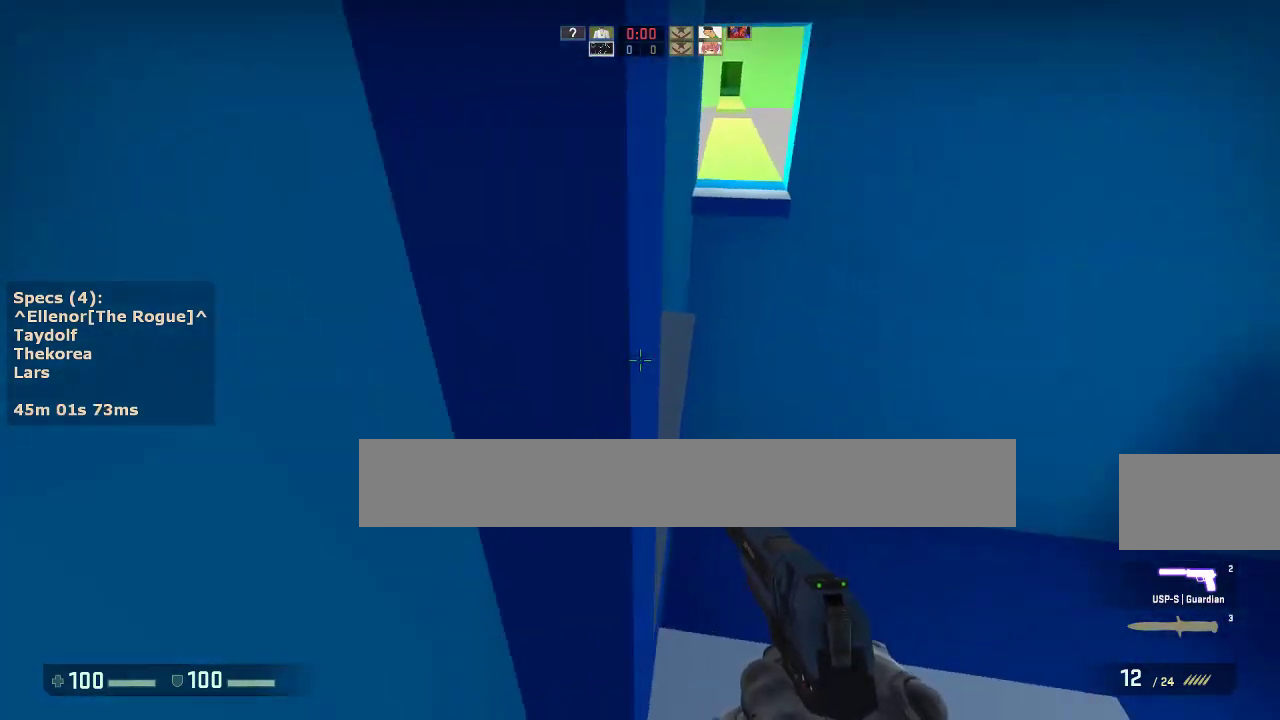
{"keys": [], "mouse": [], "events": [[33, "d", "up"], [217, "s", "down"], [267, "a", "up"], [267, "ctrl", "up"], [400, "s", "up"]]}
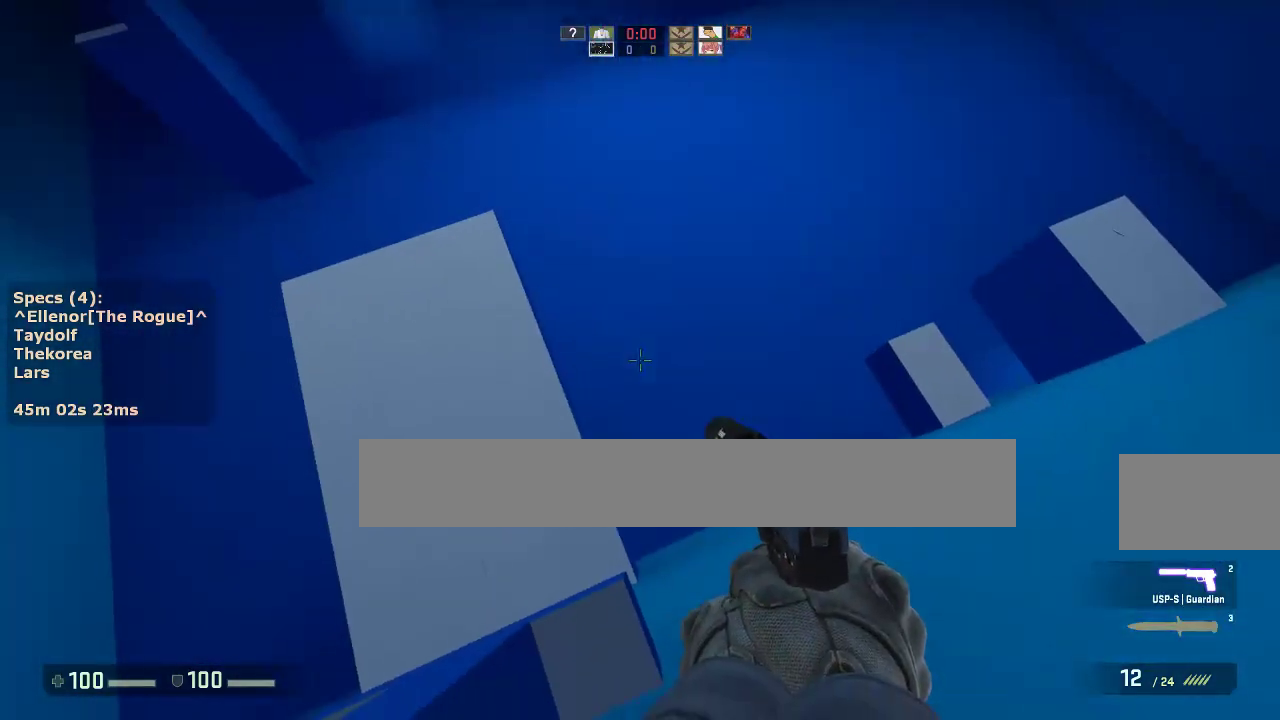
{"keys": ["a", "ctrl"], "mouse": [], "events": [[83, "w", "down"], [233, "a", "down"], [233, "ctrl", "down"], [233, "mouse_wheel_down", "down"], [233, "w", "up"], [333, "mouse_wheel_down", "up"]]}
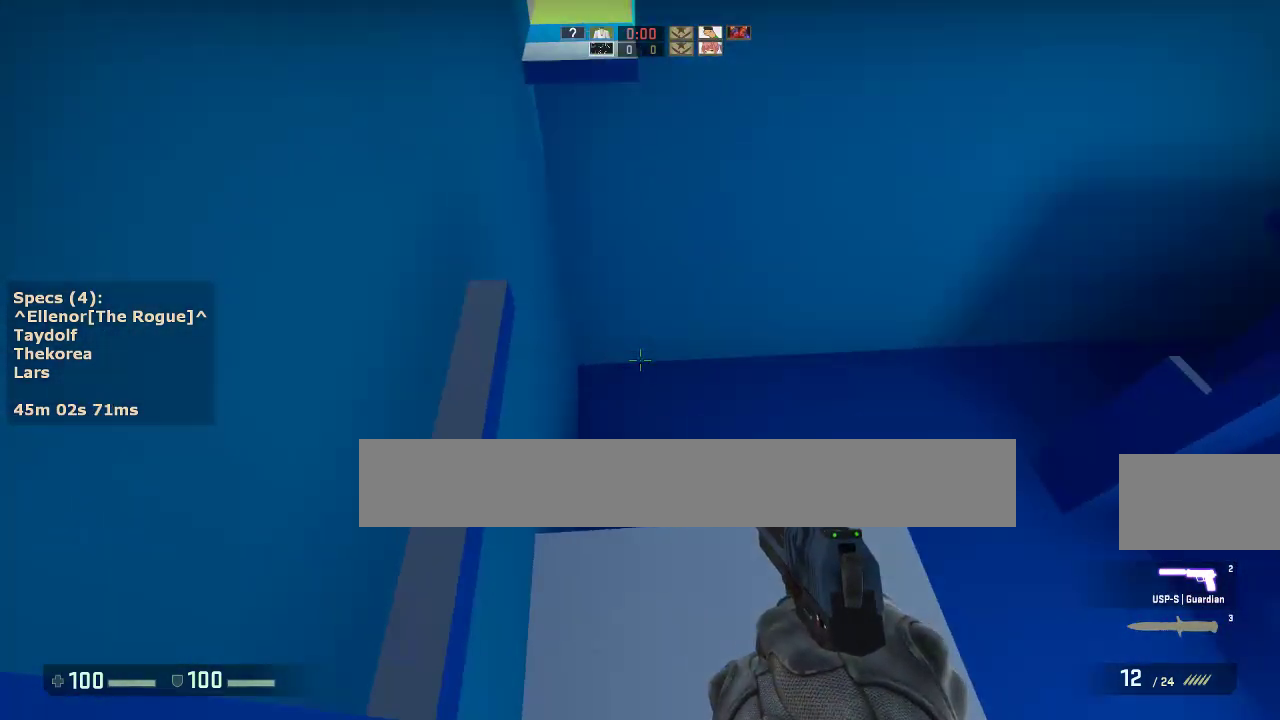
{"keys": ["a", "ctrl", "s"], "mouse": [], "events": [[333, "s", "down"]]}
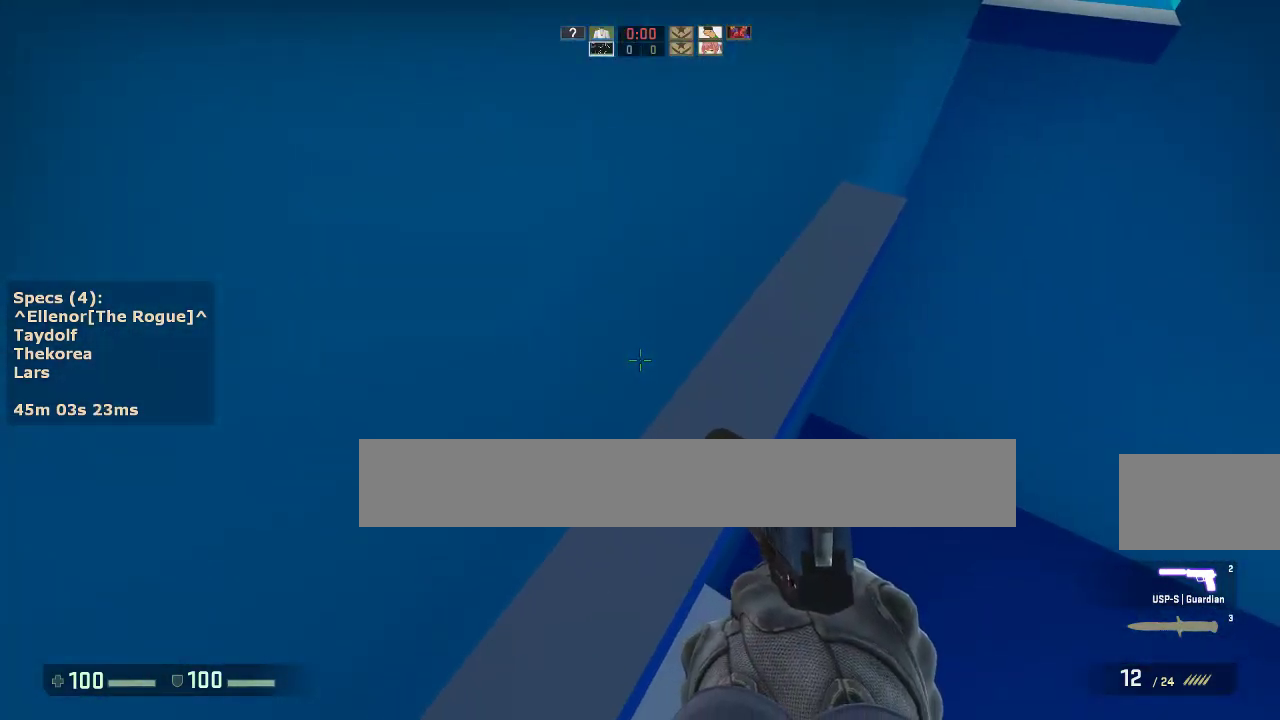
{"keys": ["d", "w"], "mouse": [], "events": [[33, "ctrl", "up"], [167, "a", "up"], [167, "s", "up"], [317, "w", "down"], [400, "d", "down"]]}
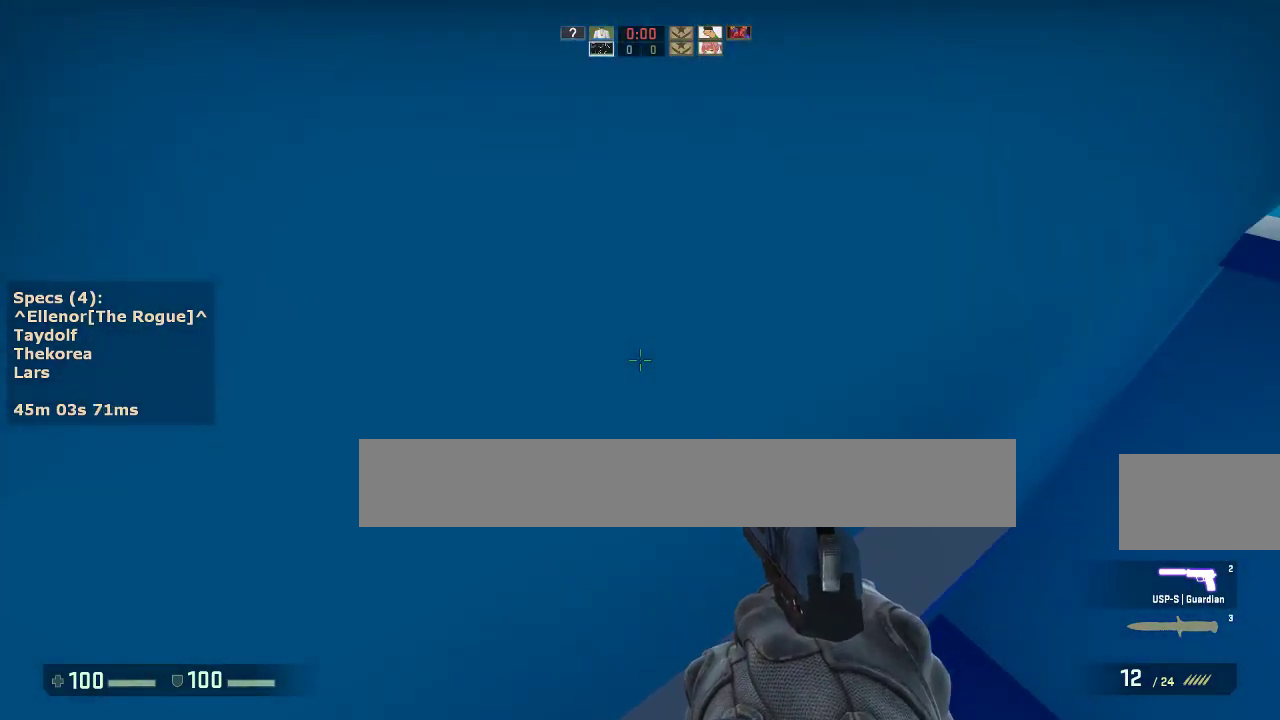
{"keys": ["a", "ctrl"], "mouse": [], "events": [[333, "mouse_wheel_down", "down"], [367, "a", "down"], [367, "ctrl", "down"], [417, "d", "up"], [417, "mouse_wheel_down", "up"], [417, "w", "up"]]}
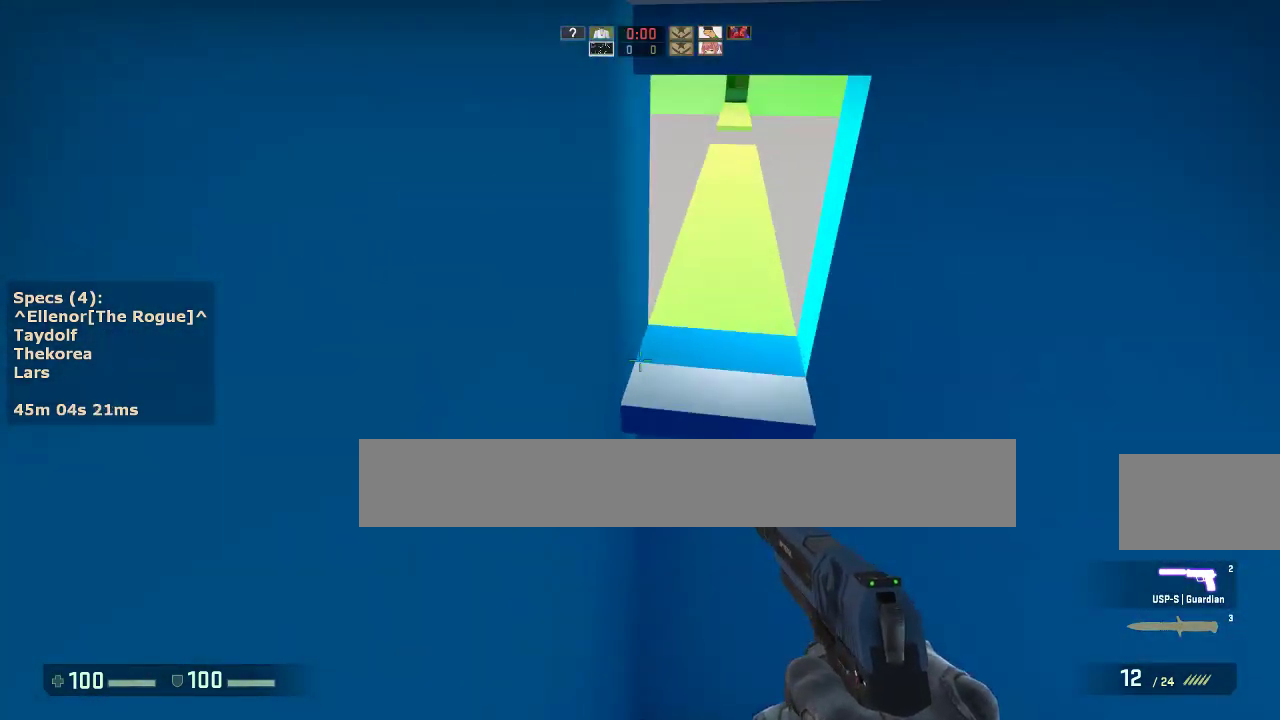
{"keys": ["a", "ctrl", "w"], "mouse": [], "events": [[17, "a", "up"], [17, "d", "down"], [100, "a", "down"], [150, "d", "up"], [250, "a", "up"], [250, "d", "down"], [300, "a", "down"], [350, "d", "up"], [433, "w", "down"]]}
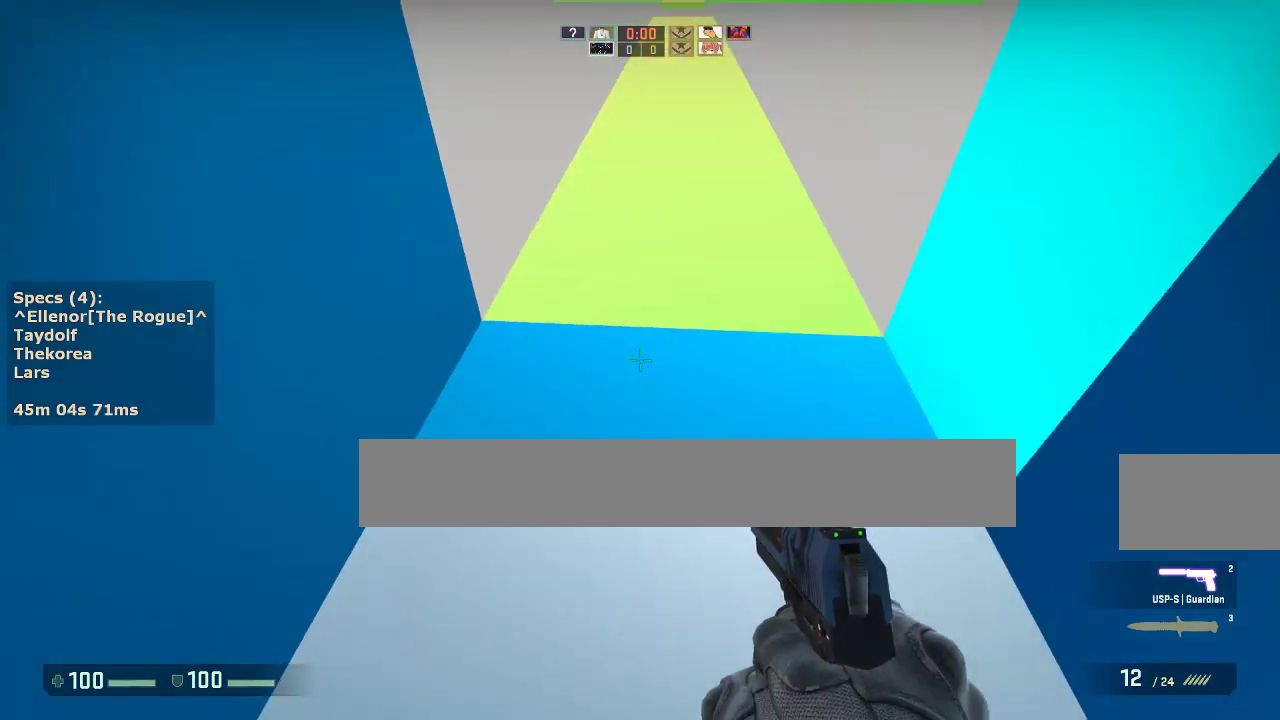
{"keys": ["w"], "mouse": [], "events": [[33, "a", "up"], [117, "mouse_left", "down"], [167, "ctrl", "up"], [217, "mouse_left", "up"]]}
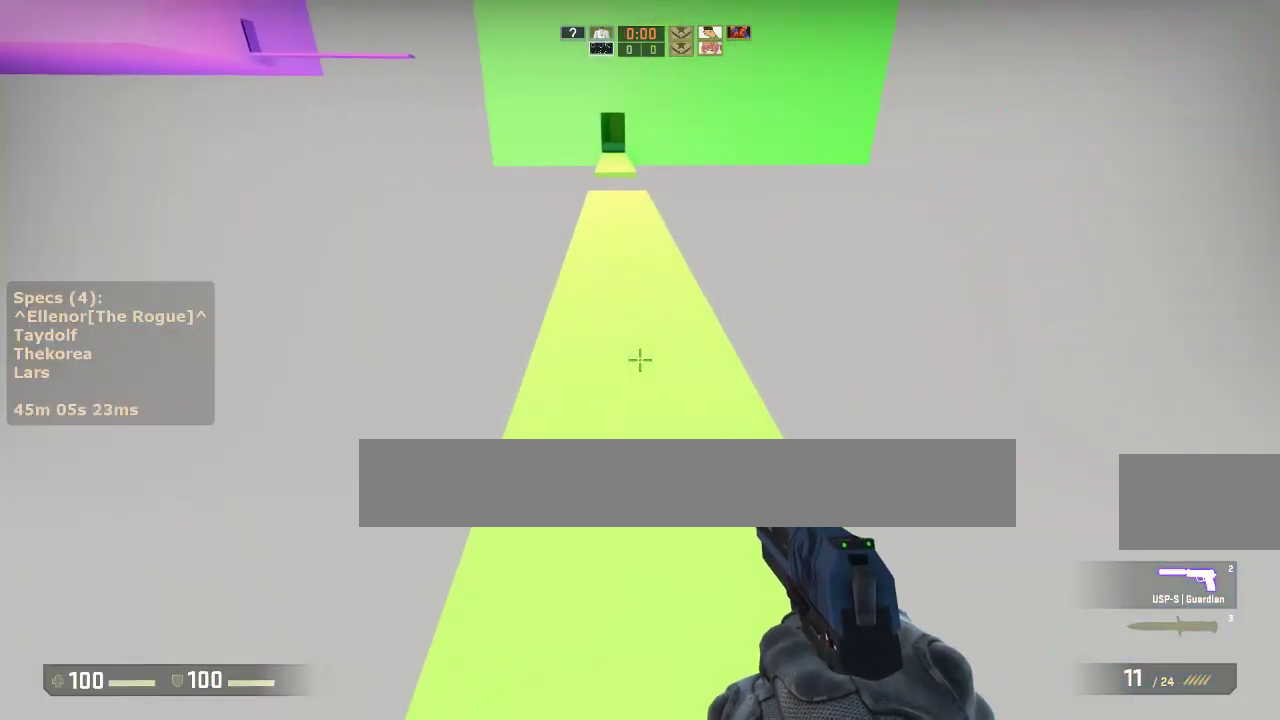
{"keys": ["w"], "mouse": [], "events": [[133, "r", "down"], [233, "r", "up"]]}
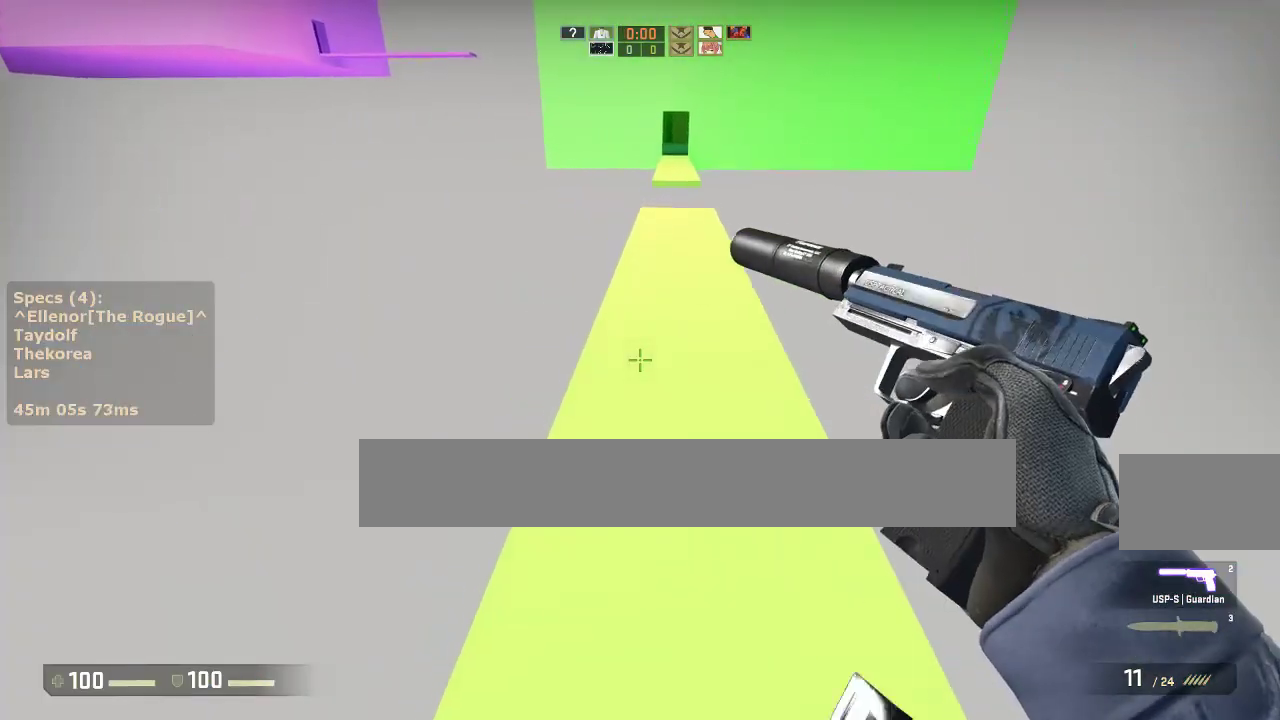
{"keys": ["w"], "mouse": [], "events": []}
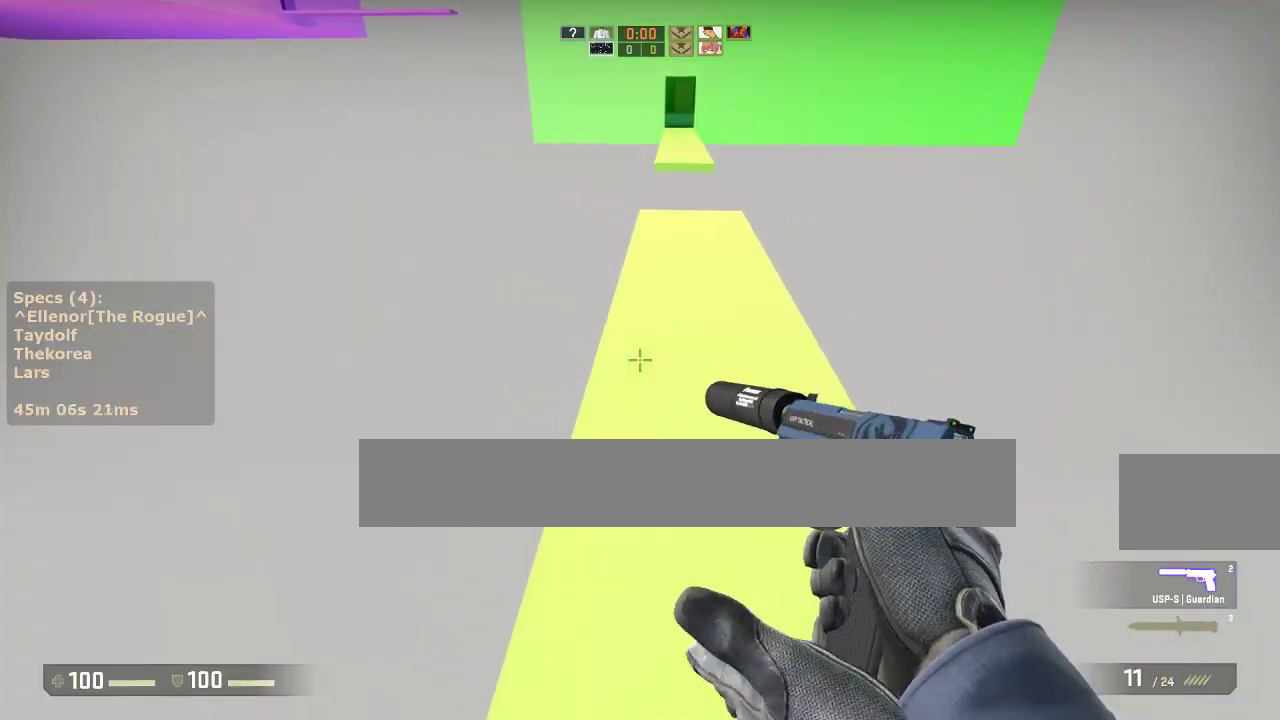
{"keys": ["w"], "mouse": [], "events": [[117, "a", "down"], [217, "a", "up"]]}
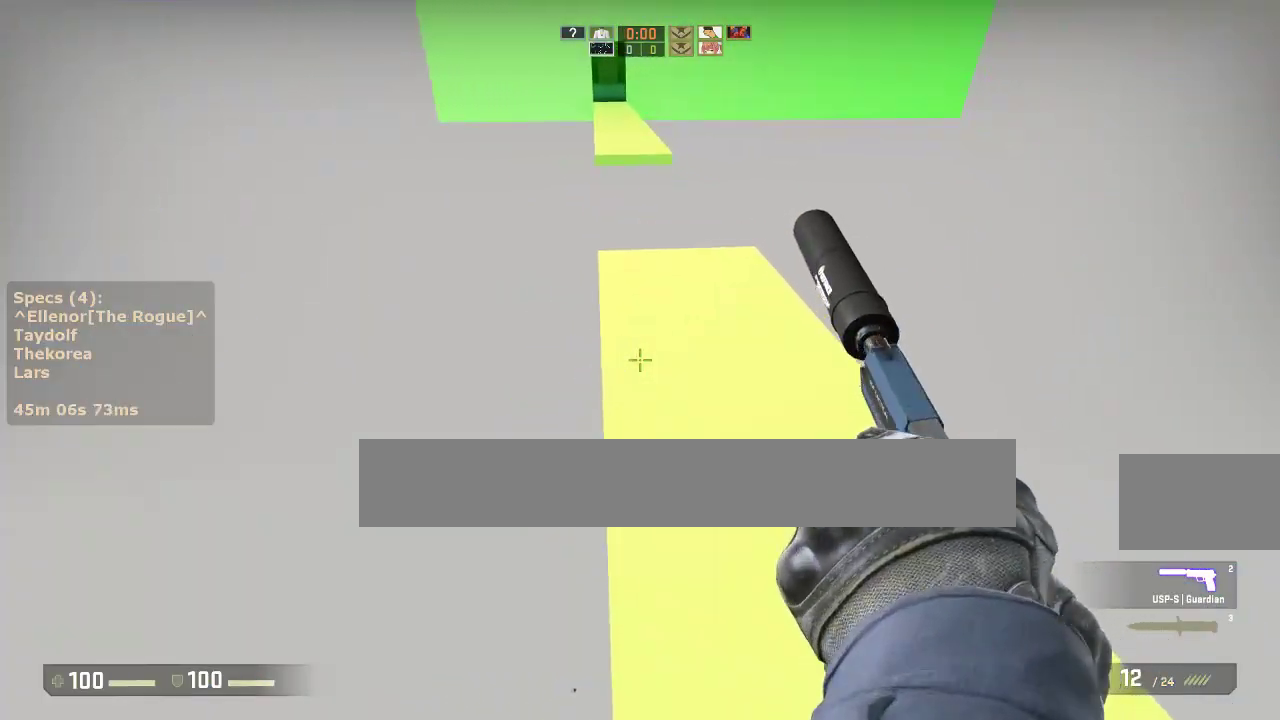
{"keys": ["a", "w"], "mouse": [], "events": [[283, "a", "down"]]}
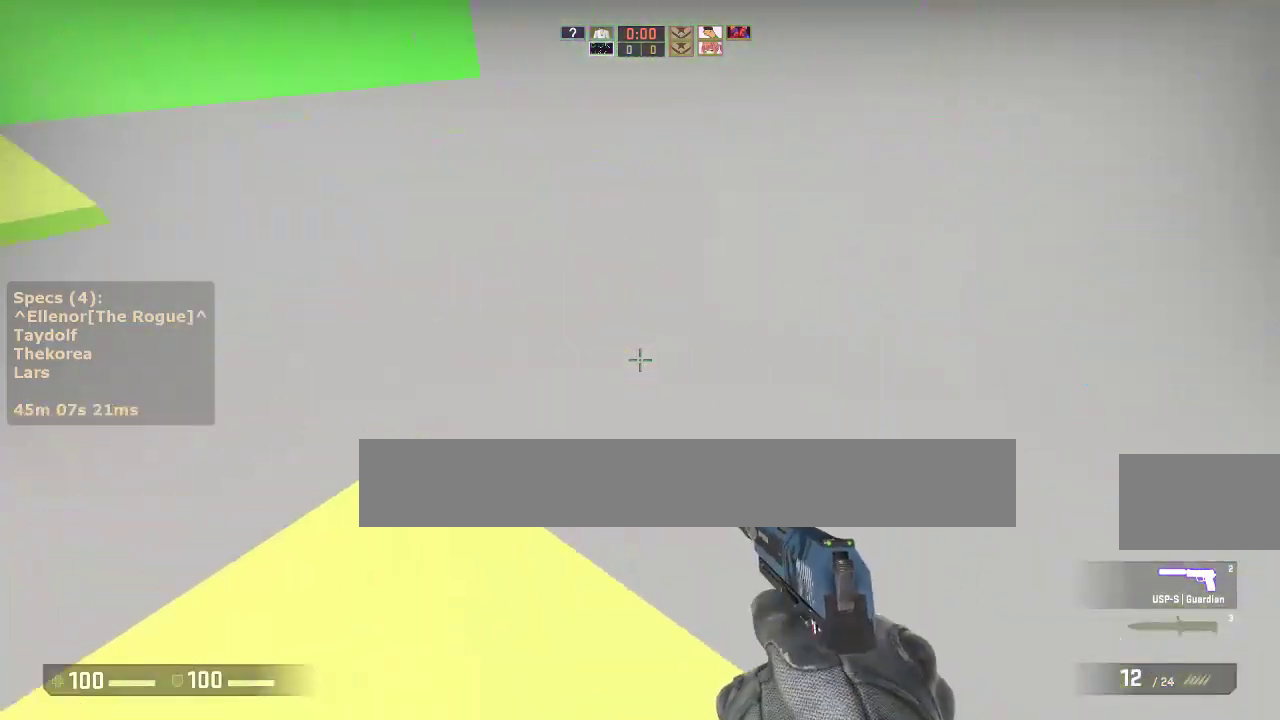
{"keys": ["d"], "mouse": [], "events": [[300, "mouse_wheel_down", "down"], [383, "w", "up"], [433, "a", "up"], [433, "d", "down"], [433, "mouse_wheel_down", "up"]]}
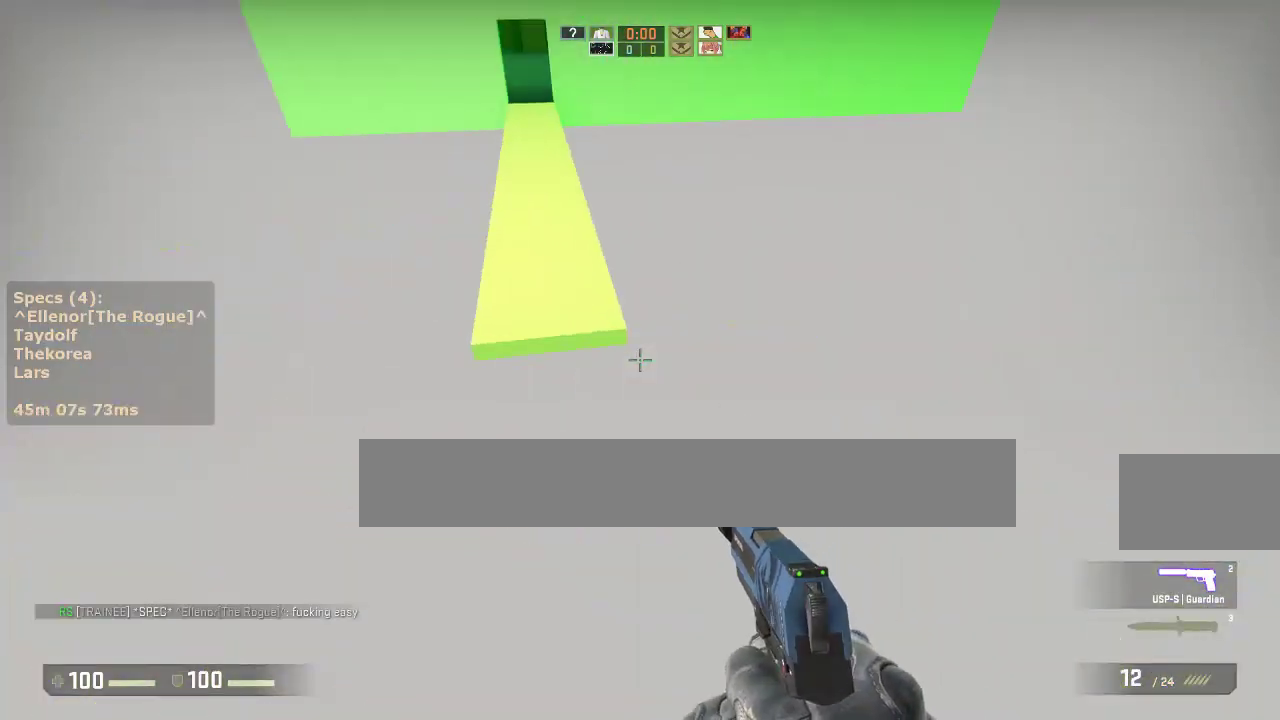
{"keys": ["w"], "mouse": [], "events": [[83, "a", "down"], [83, "d", "up"], [167, "a", "up"], [167, "d", "down"], [267, "a", "down"], [267, "d", "up"], [400, "w", "down"], [450, "a", "up"]]}
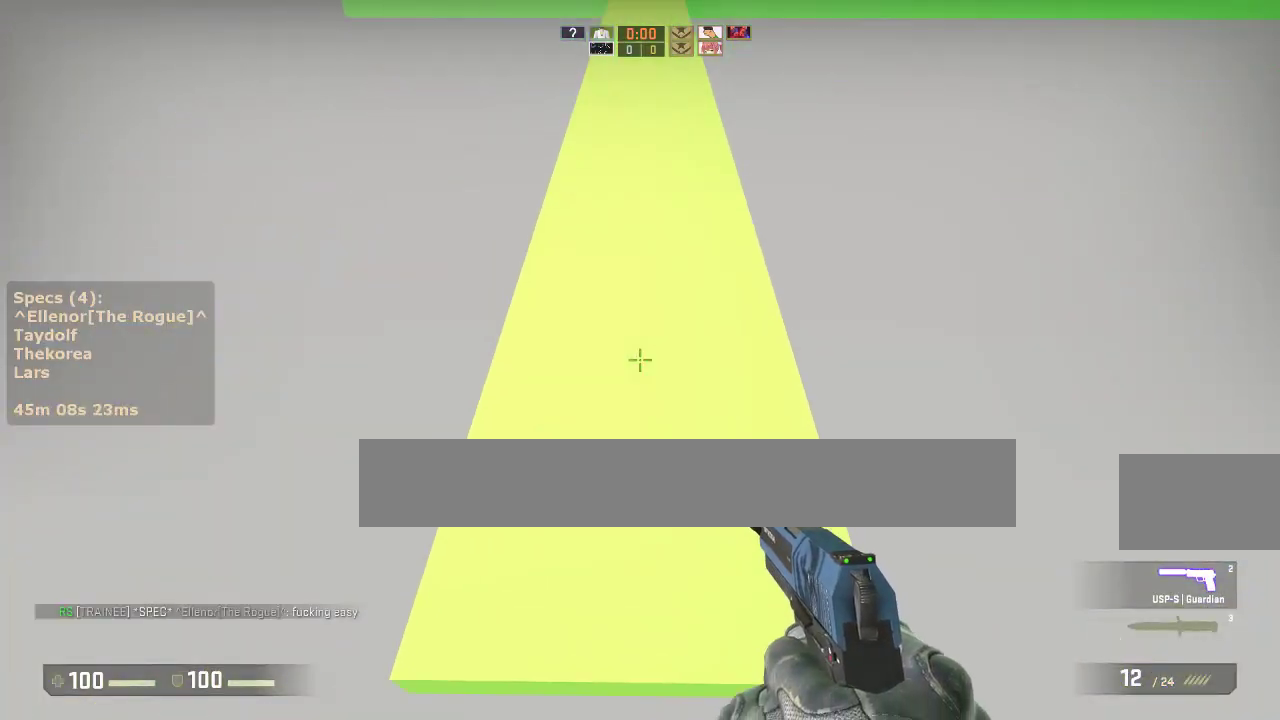
{"keys": ["w"], "mouse": [], "events": [[50, "ctrl", "down"], [83, "mouse_left", "down"], [183, "mouse_left", "up"], [233, "ctrl", "up"]]}
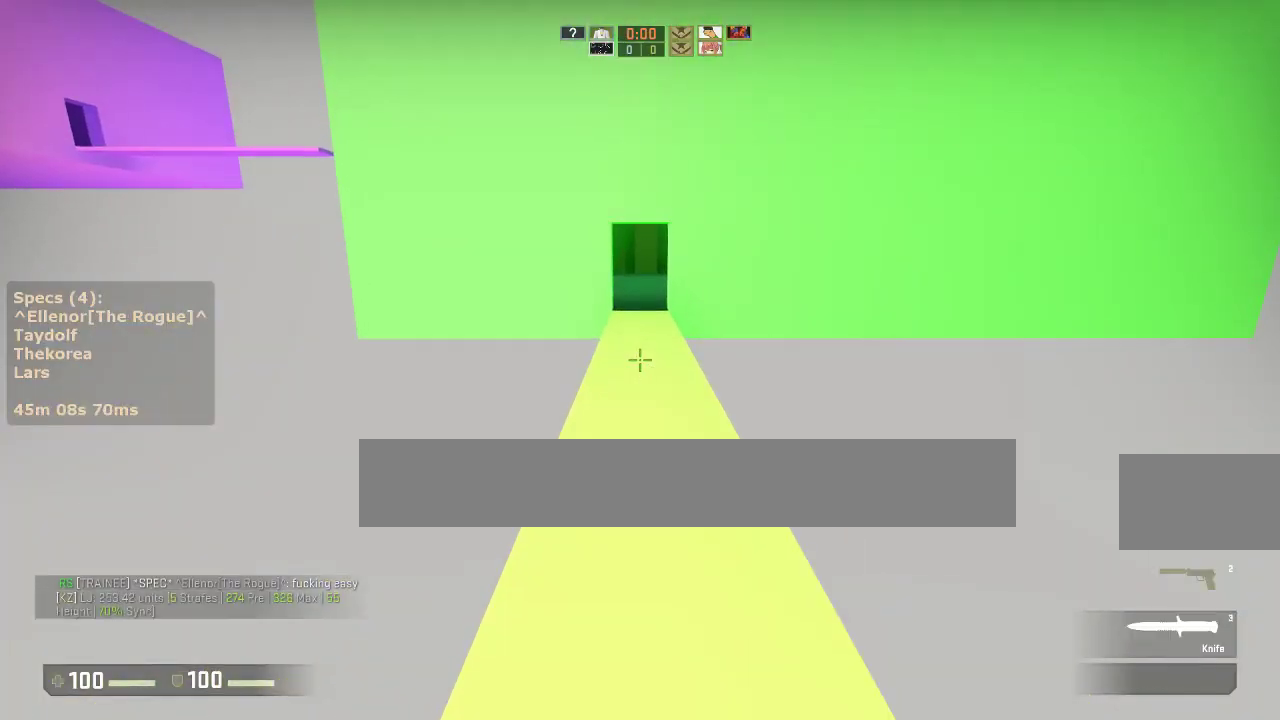
{"keys": ["w"], "mouse": [], "events": [[17, "q", "down"], [100, "q", "up"]]}
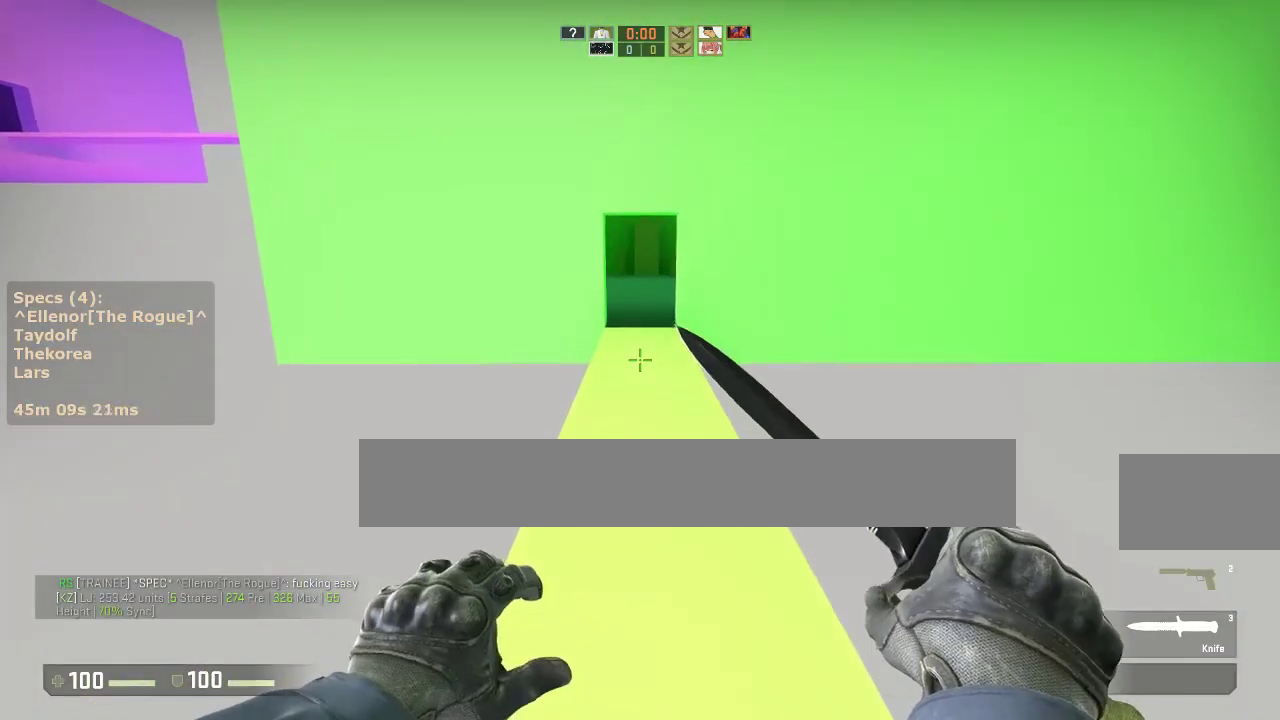
{"keys": ["w"], "mouse": [], "events": []}
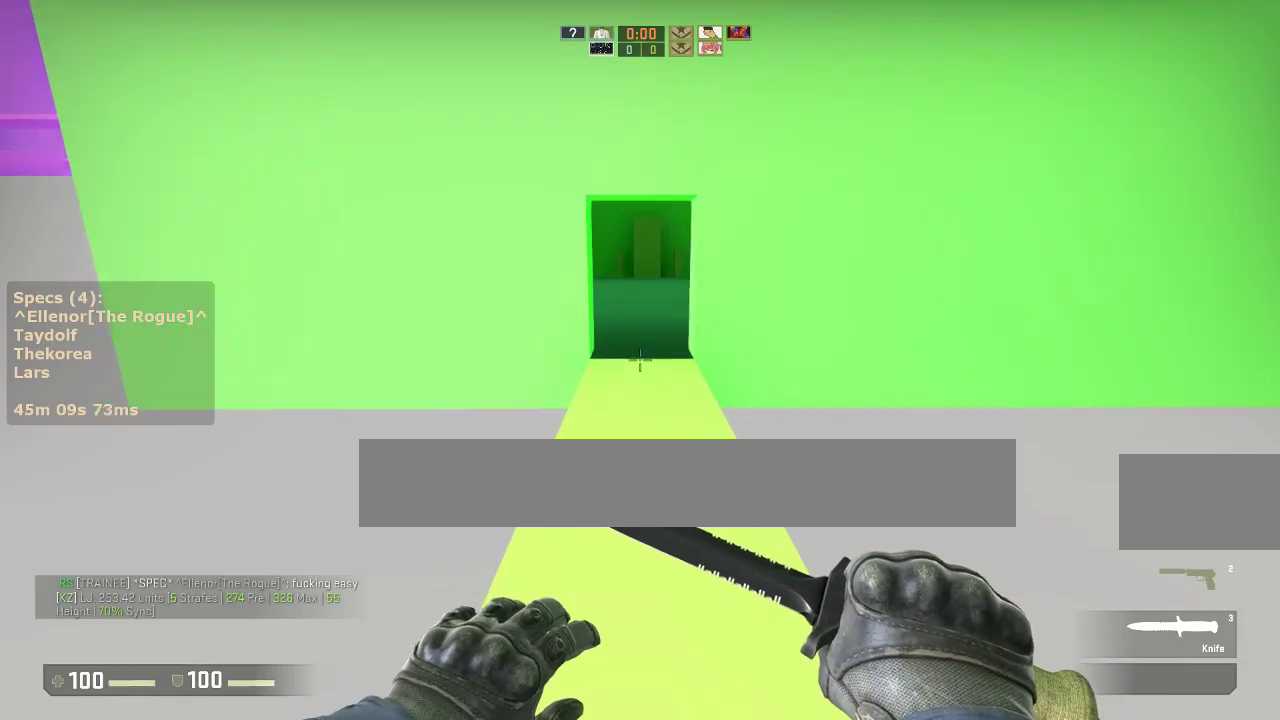
{"keys": ["w"], "mouse": [], "events": []}
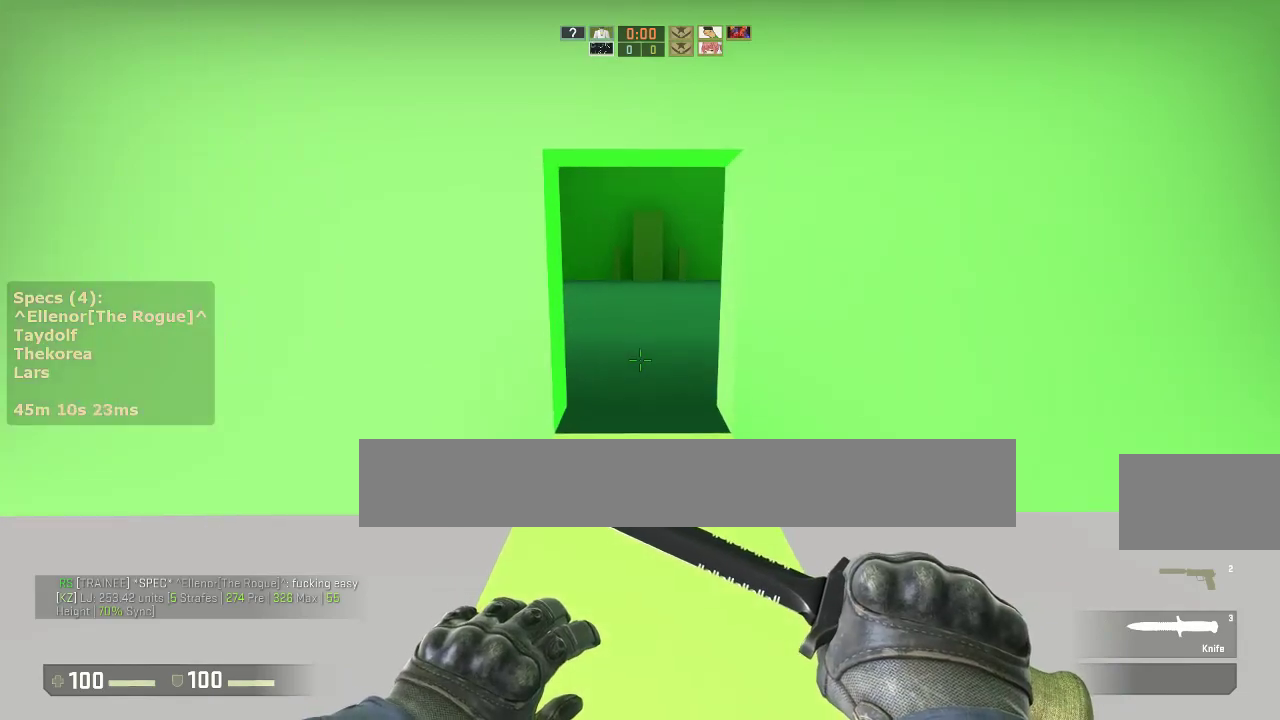
{"keys": ["w"], "mouse": [], "events": []}
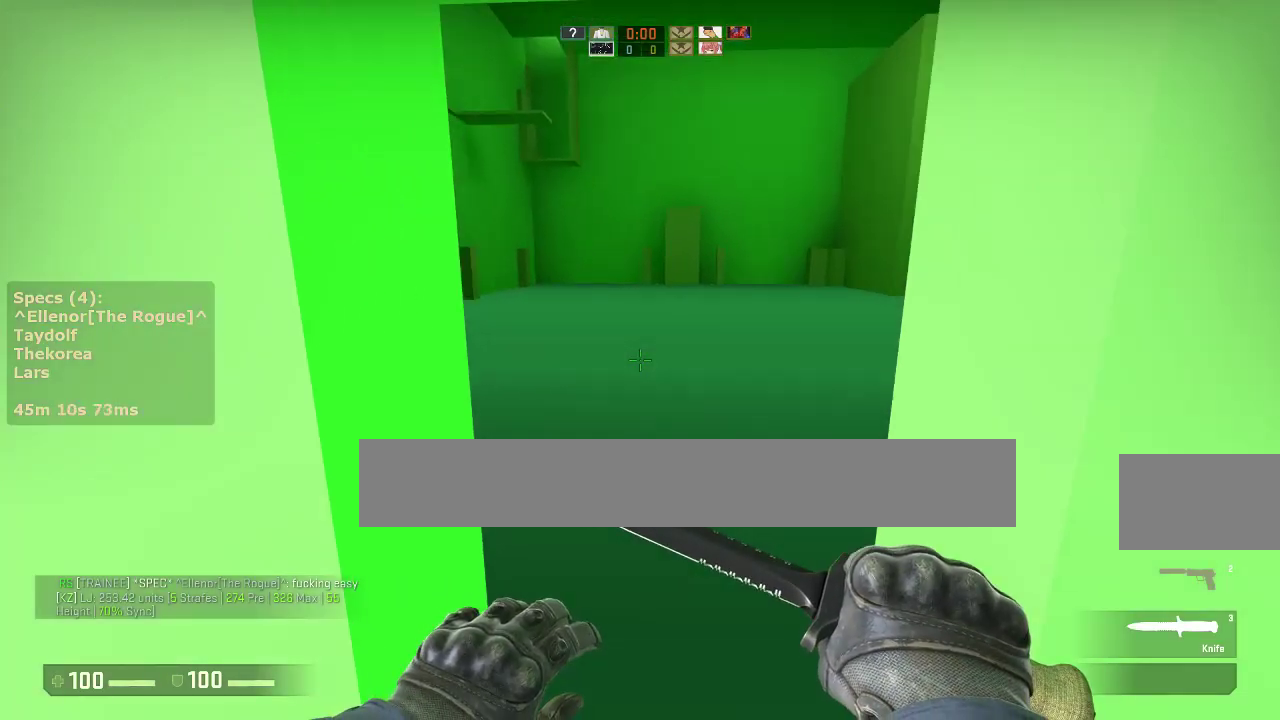
{"keys": ["w"], "mouse": [], "events": [[117, "d", "down"], [117, "mouse_left", "down"], [217, "mouse_left", "up"], [217, "q", "down"], [350, "q", "up"], [450, "d", "up"]]}
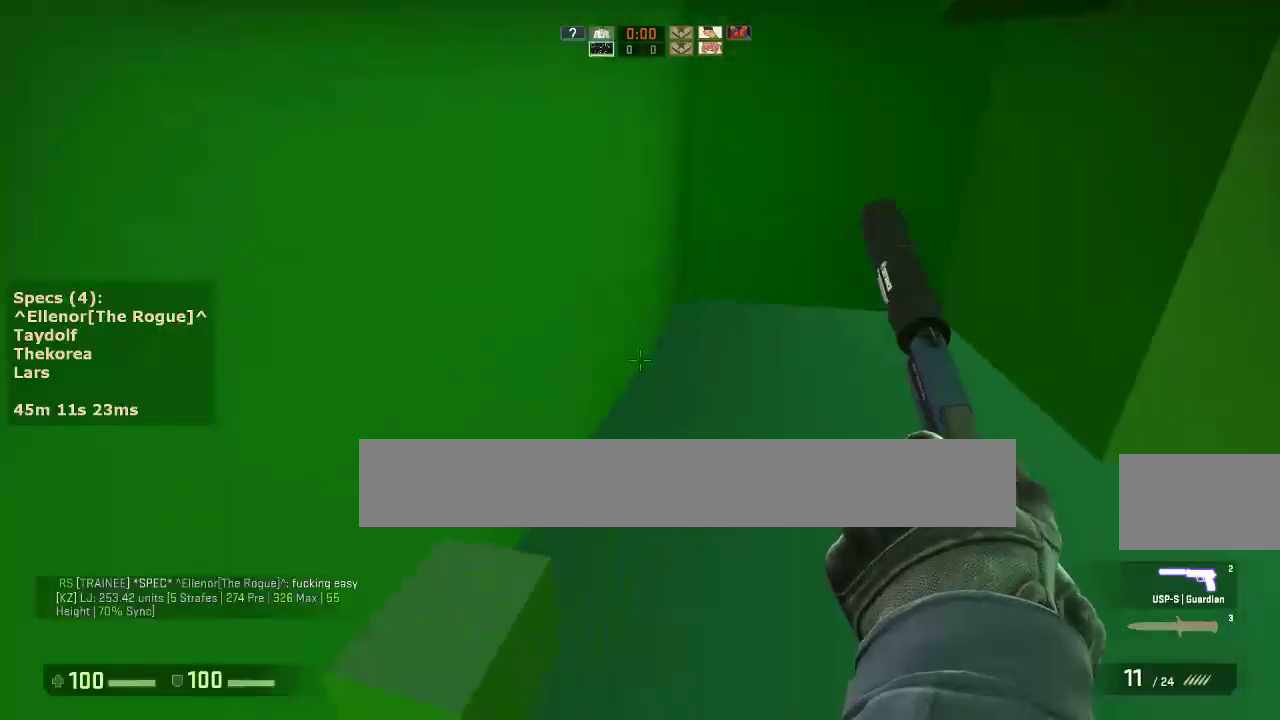
{"keys": ["d", "s"], "mouse": [], "events": [[183, "d", "down"], [283, "w", "up"], [417, "s", "down"]]}
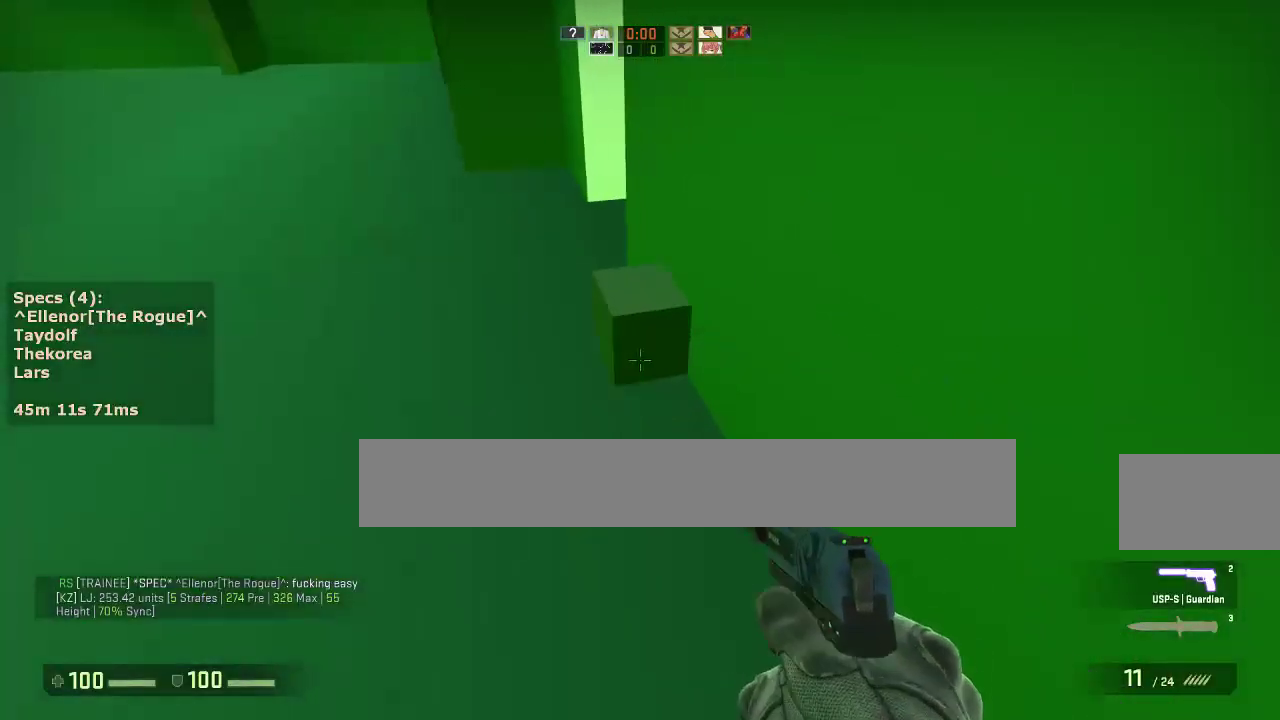
{"keys": ["a", "w"], "mouse": [], "events": [[17, "d", "up"], [67, "s", "up"], [150, "w", "down"], [333, "a", "down"]]}
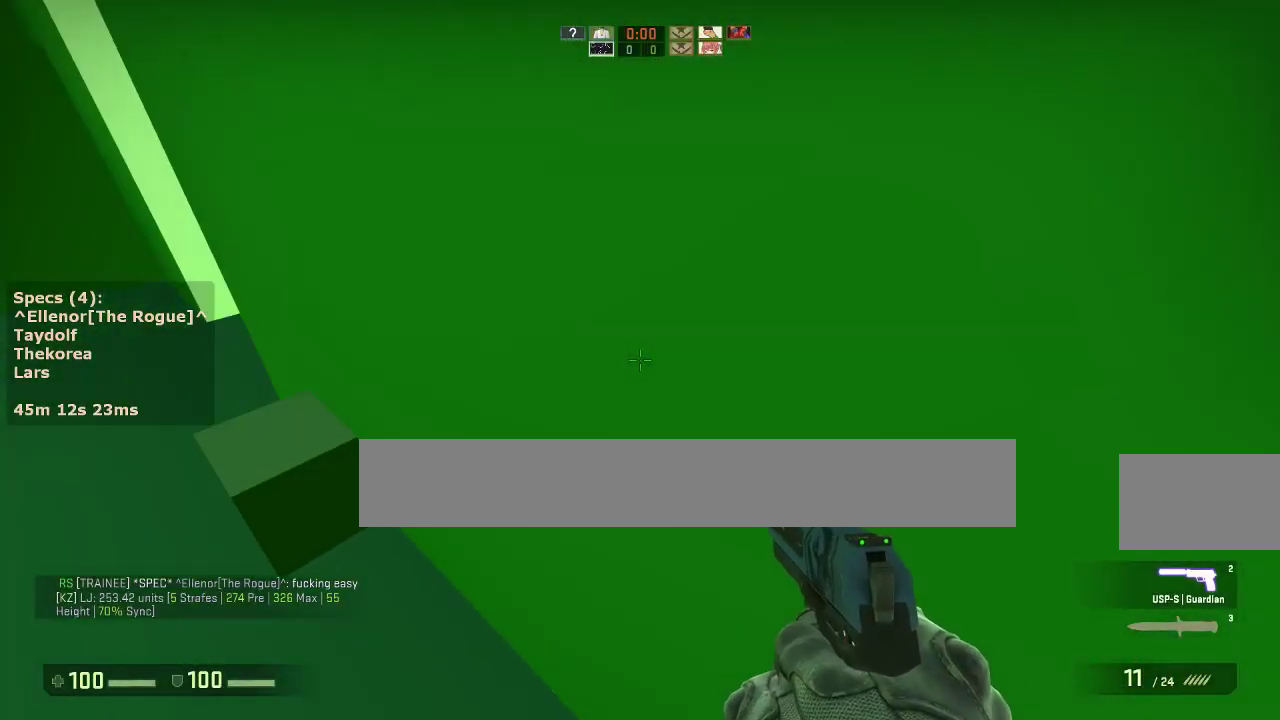
{"keys": ["d"], "mouse": [], "events": [[350, "mouse_wheel_down", "down"], [400, "w", "up"], [500, "a", "up"], [500, "d", "down"], [500, "mouse_wheel_down", "up"]]}
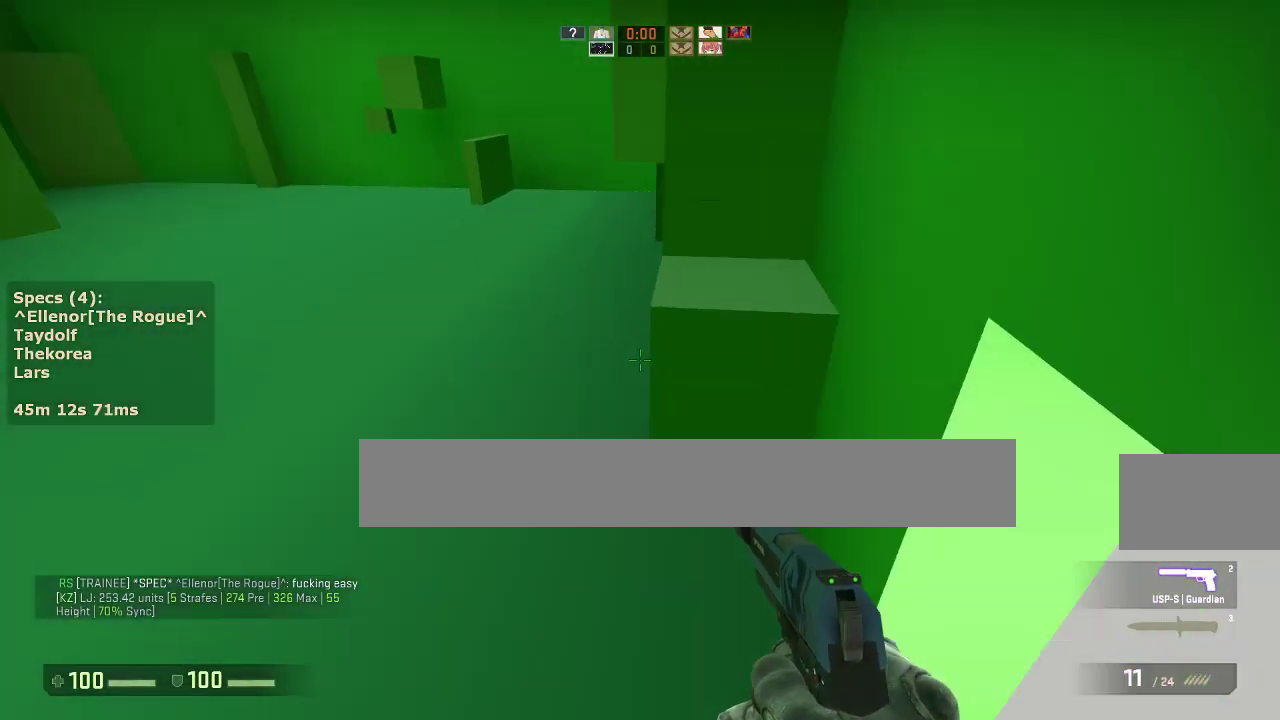
{"keys": ["ctrl", "d"], "mouse": [], "events": [[100, "a", "down"], [100, "d", "up"], [183, "ctrl", "down"], [233, "a", "up"], [233, "d", "down"]]}